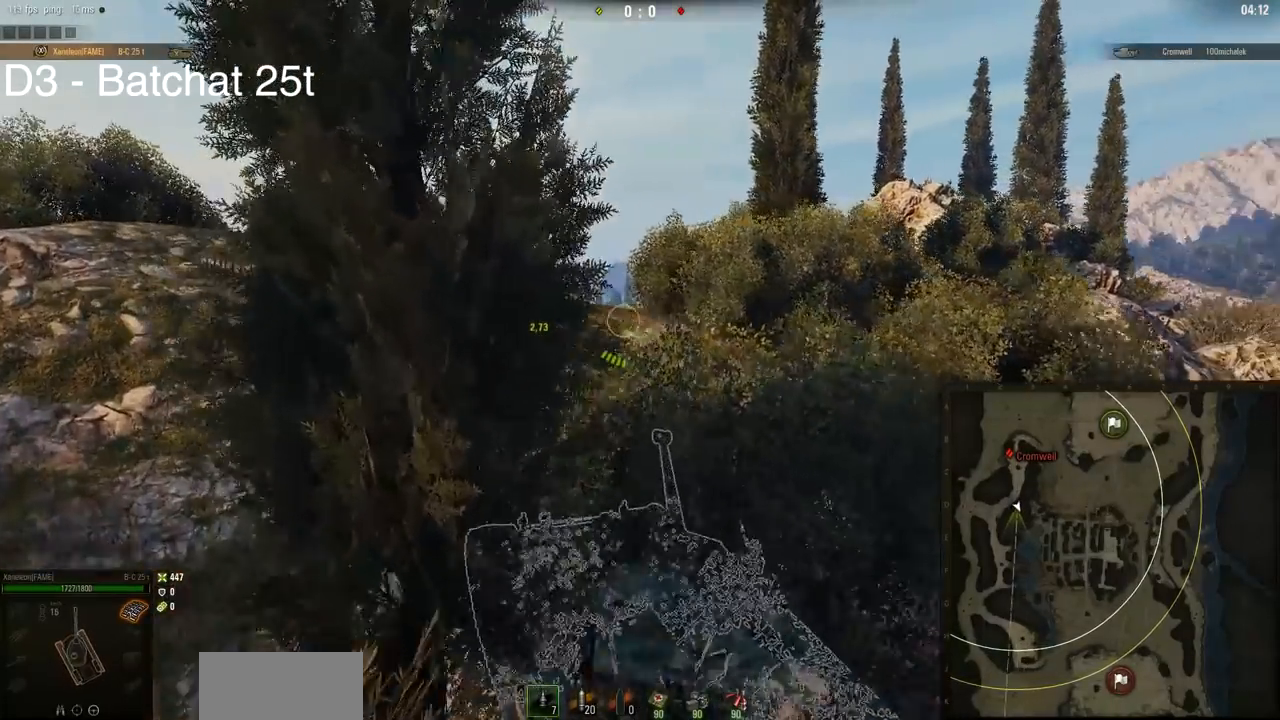
Gameplay with keyboard and mouse; each line is a JSON object with the keys and mouse buttons held at the frame after it. "events" lists presses ("down") and releases ("up") of "a", "d", "s", "w", "mouse_left" and "mouse_right" between this image and that frame as [ms after this image, input, new state], when the widget could be followed in between. "mouse_left", "mouse_right" = the "left", "right" buttons of the "mouse" list. No other keys are recorded. Mouse movement is not recorded. Not read: mouse_wheel.
{"keys": ["d", "w"], "mouse": [], "events": []}
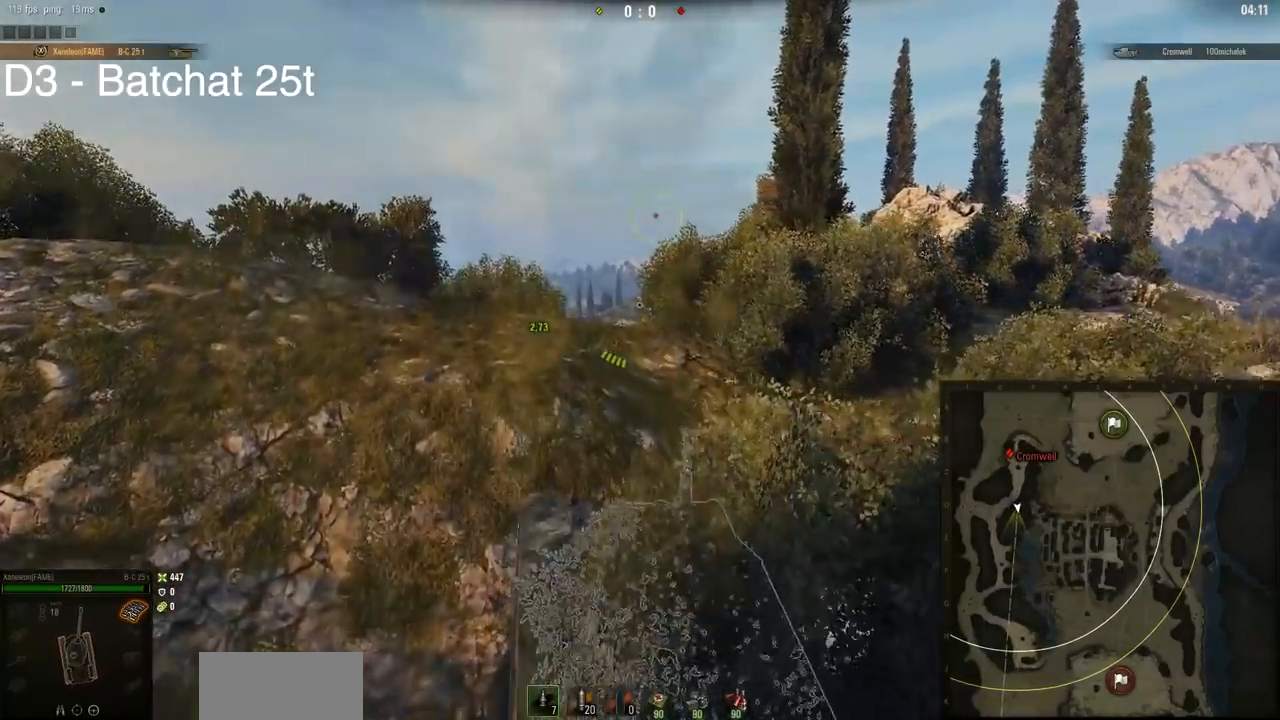
{"keys": ["d", "w"], "mouse": [], "events": []}
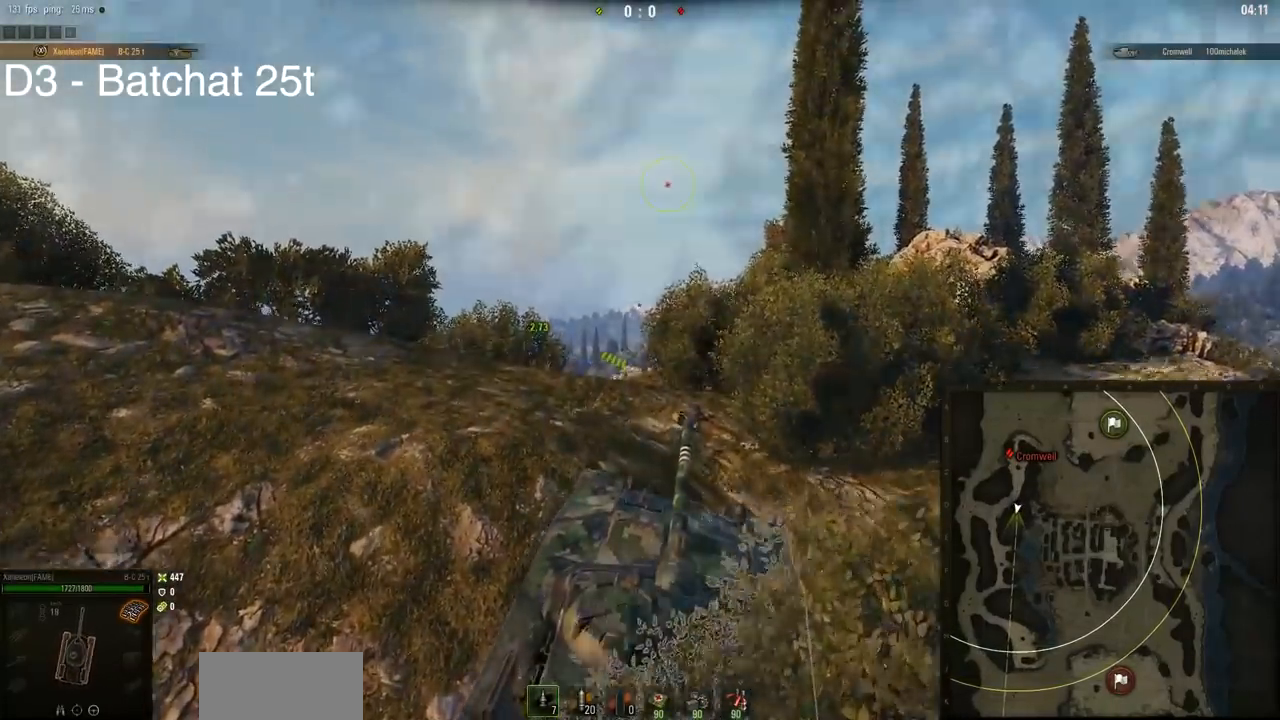
{"keys": ["a", "w"], "mouse": [], "events": [[117, "a", "down"], [117, "d", "up"]]}
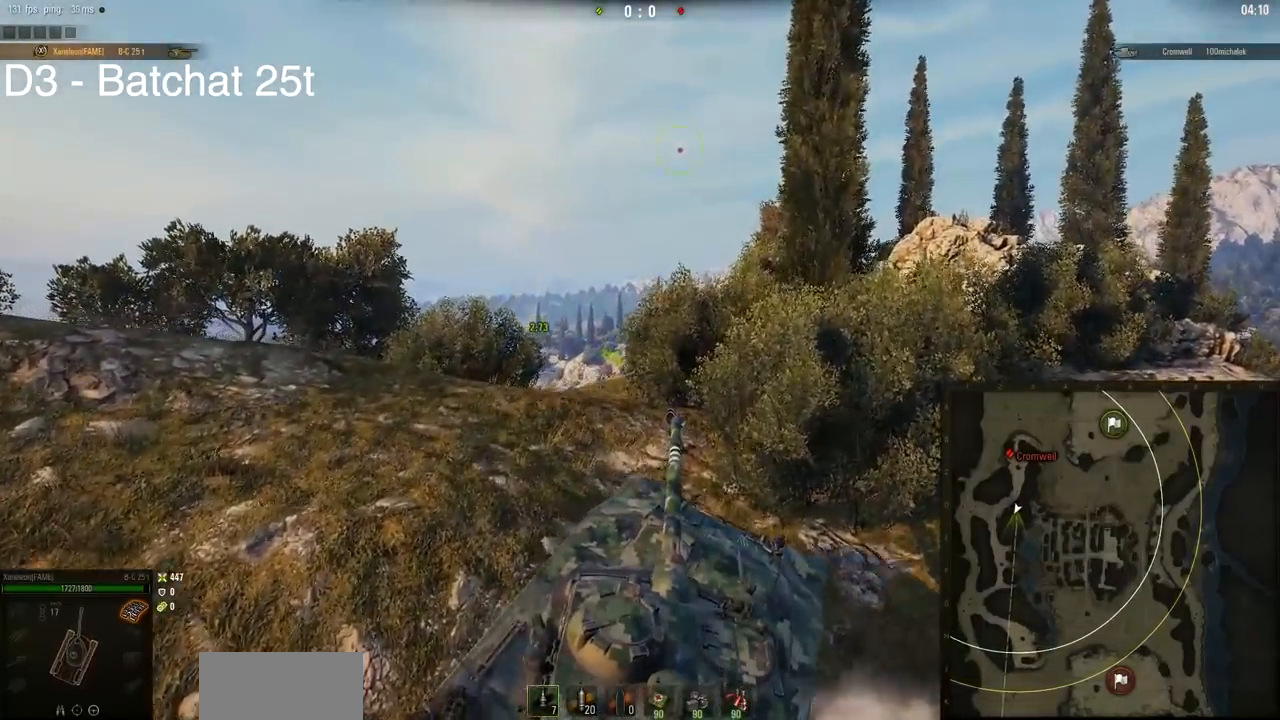
{"keys": ["a", "w"], "mouse": [], "events": []}
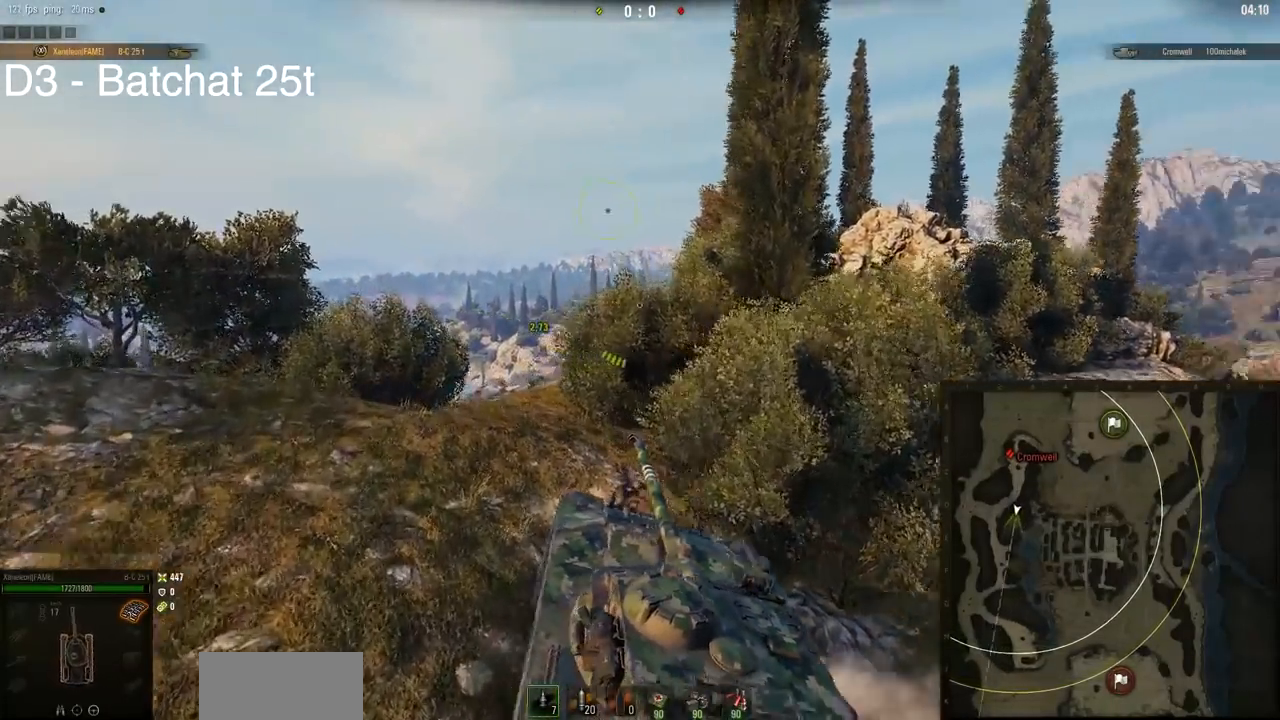
{"keys": ["d", "w"], "mouse": [], "events": [[134, "a", "up"], [167, "d", "down"]]}
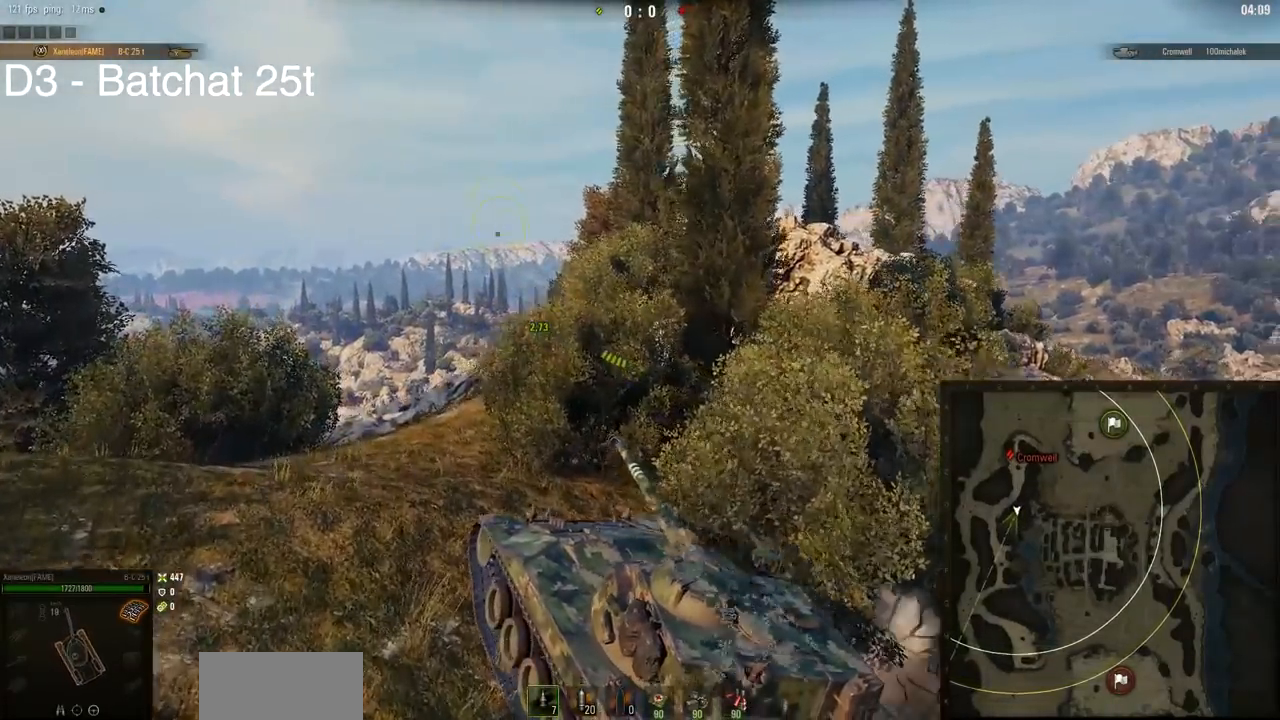
{"keys": ["w"], "mouse": [], "events": [[200, "d", "up"]]}
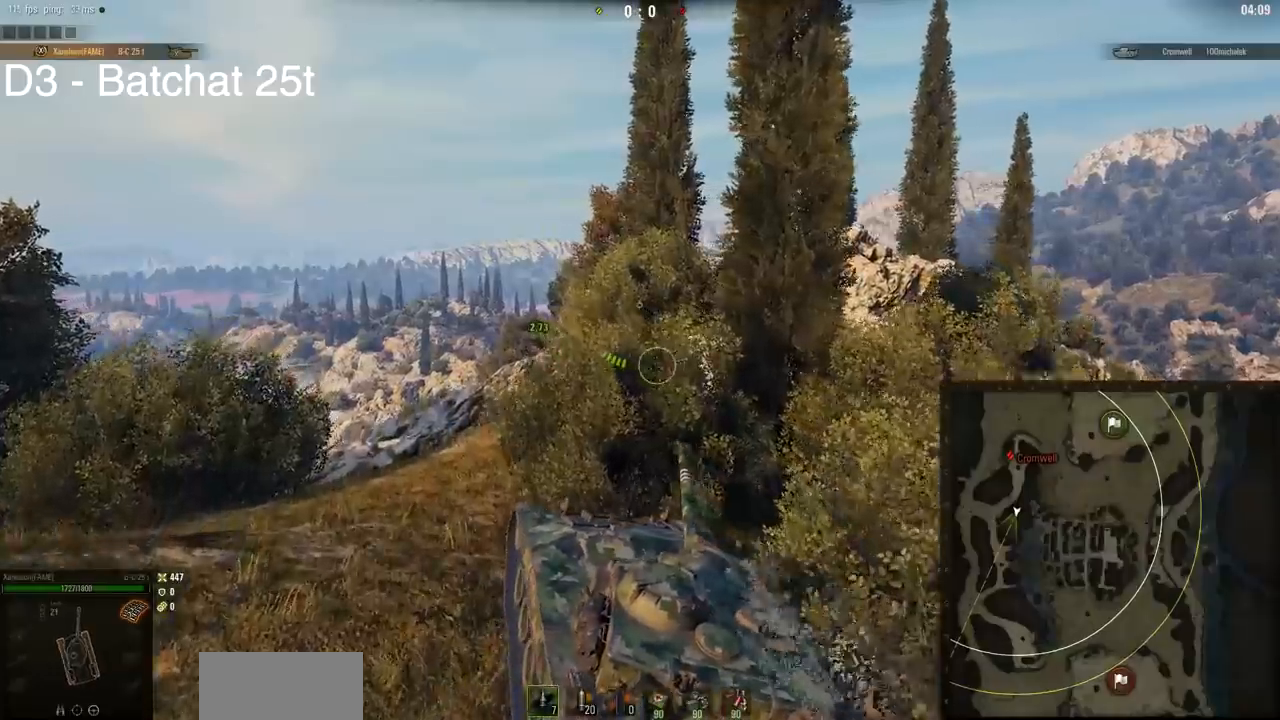
{"keys": ["d", "w"], "mouse": [], "events": [[451, "d", "down"]]}
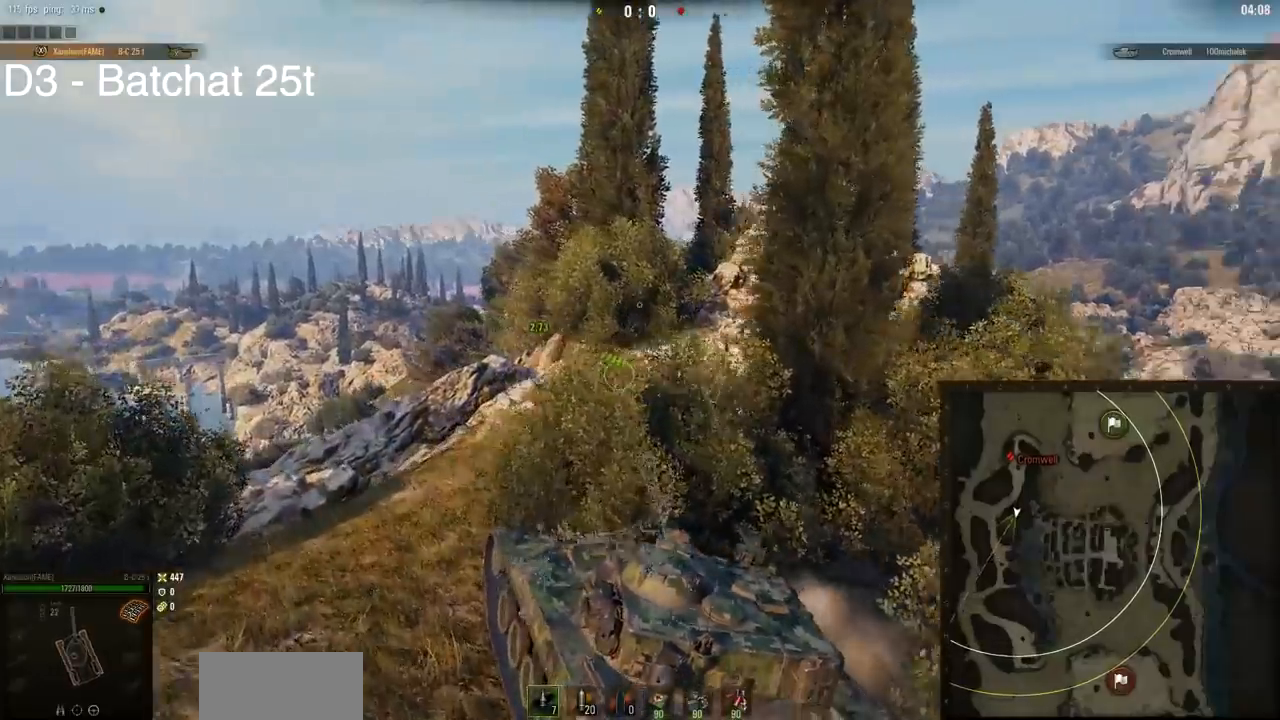
{"keys": [], "mouse": [], "events": [[334, "d", "up"], [334, "w", "up"]]}
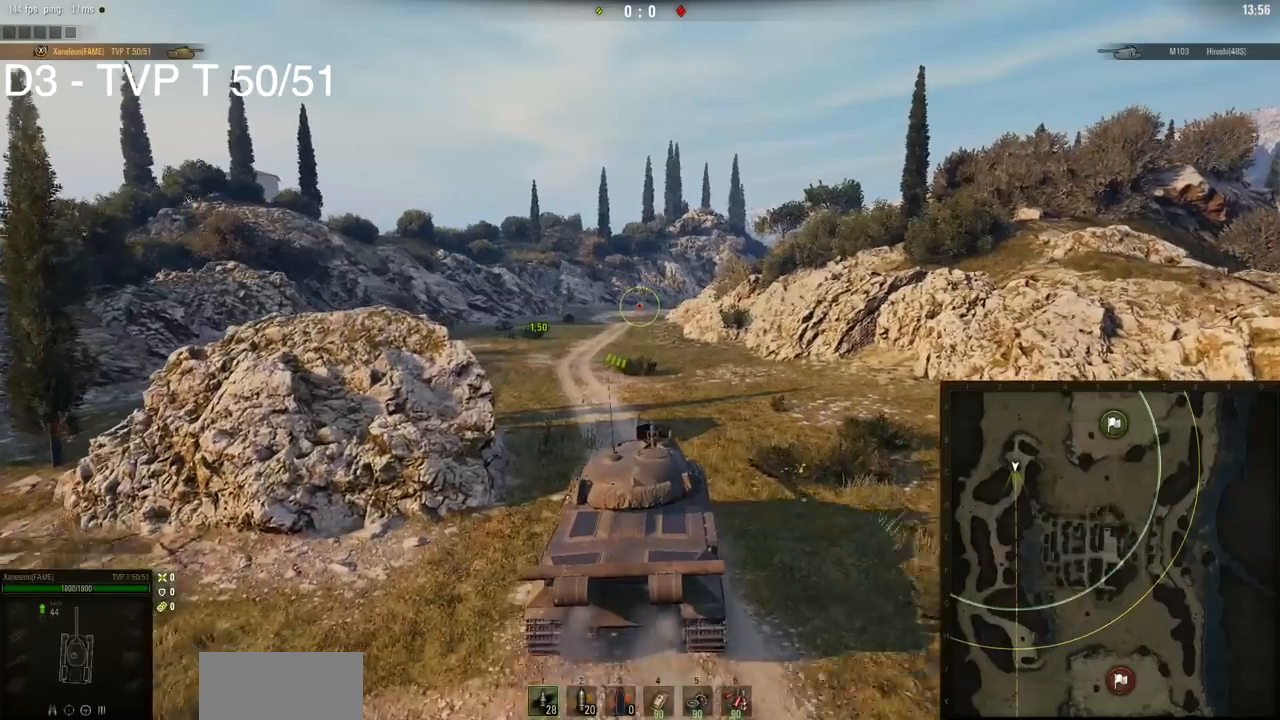
{"keys": [], "mouse": [], "events": []}
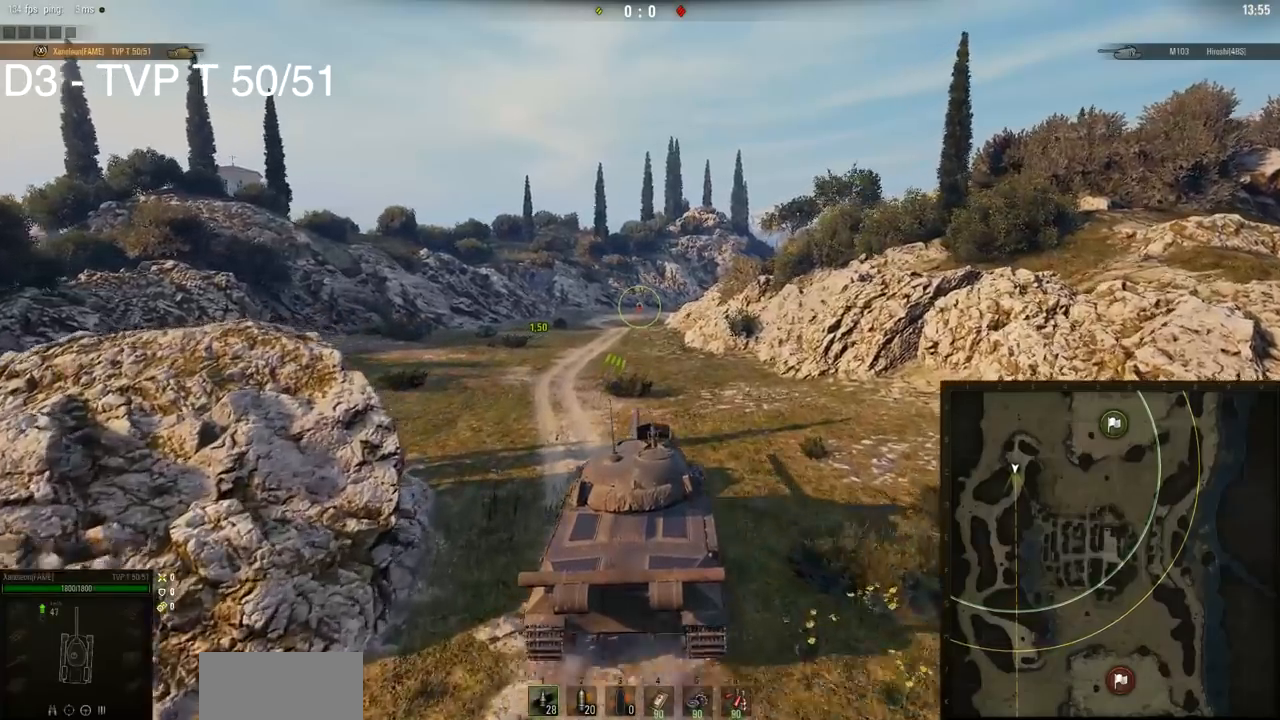
{"keys": [], "mouse": [], "events": []}
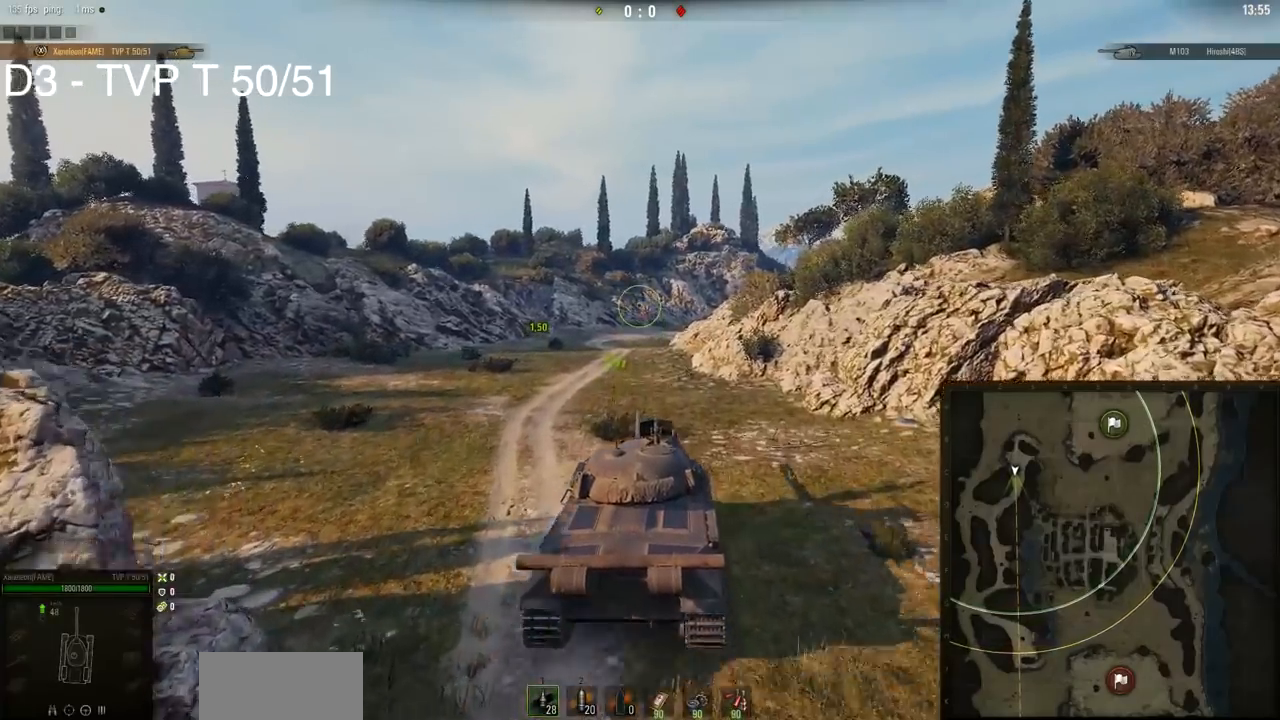
{"keys": [], "mouse": [], "events": []}
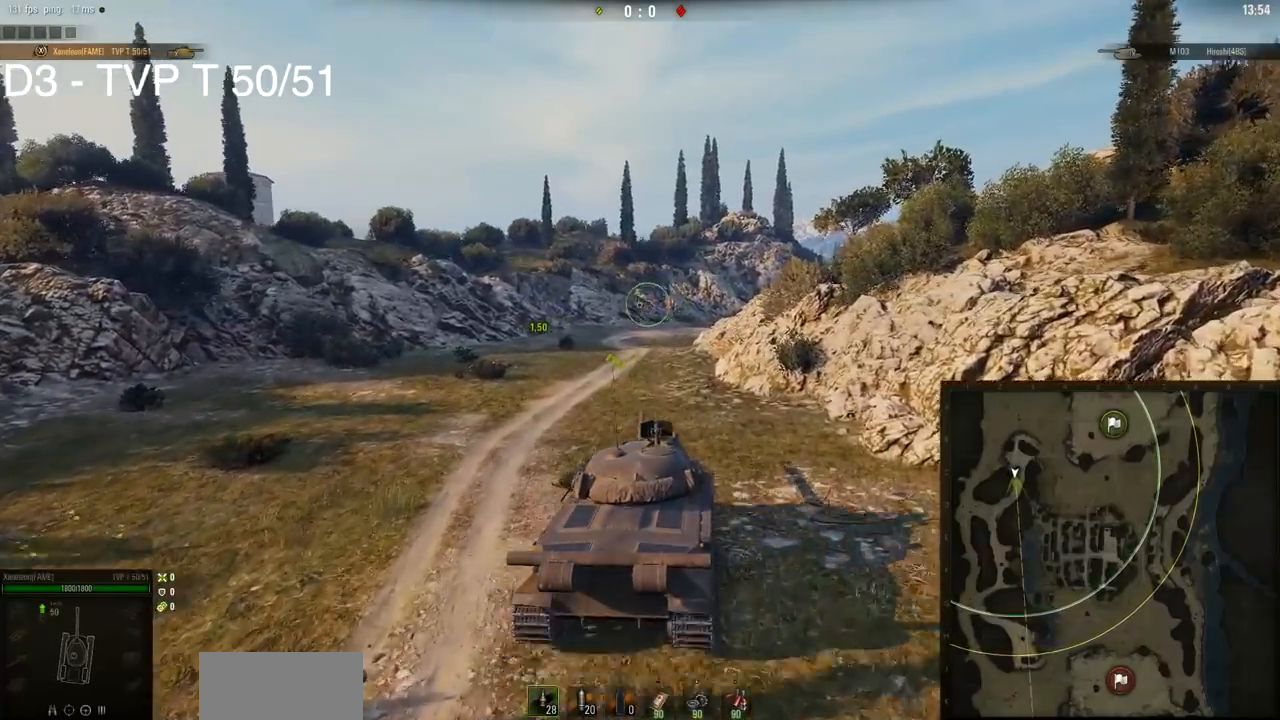
{"keys": ["w"], "mouse": [], "events": [[50, "a", "down"], [250, "a", "up"], [450, "w", "down"]]}
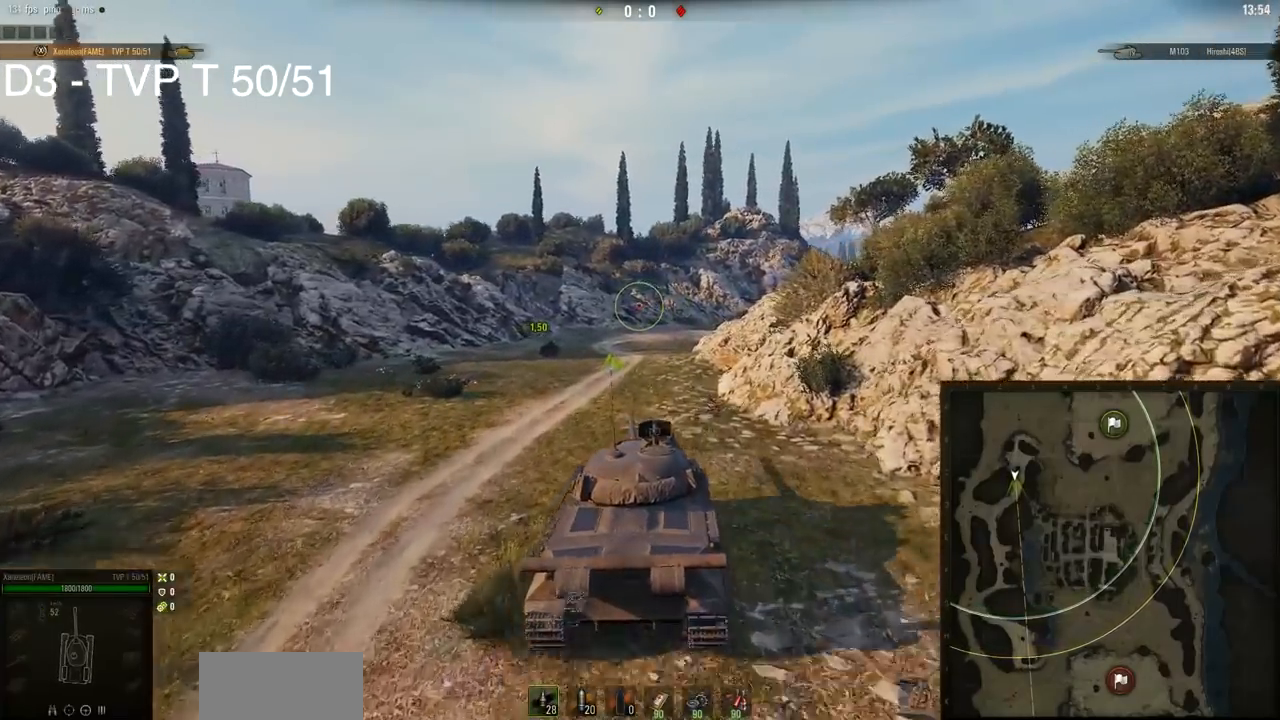
{"keys": ["w"], "mouse": [], "events": []}
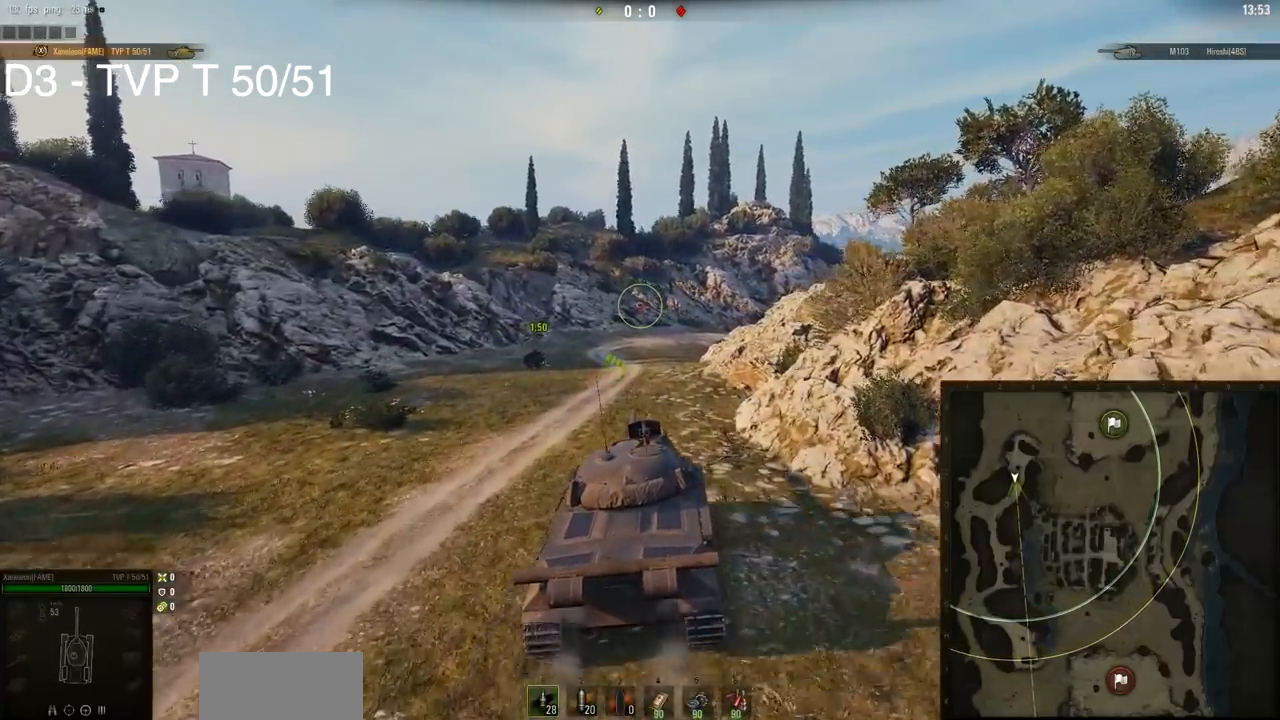
{"keys": ["w"], "mouse": [], "events": []}
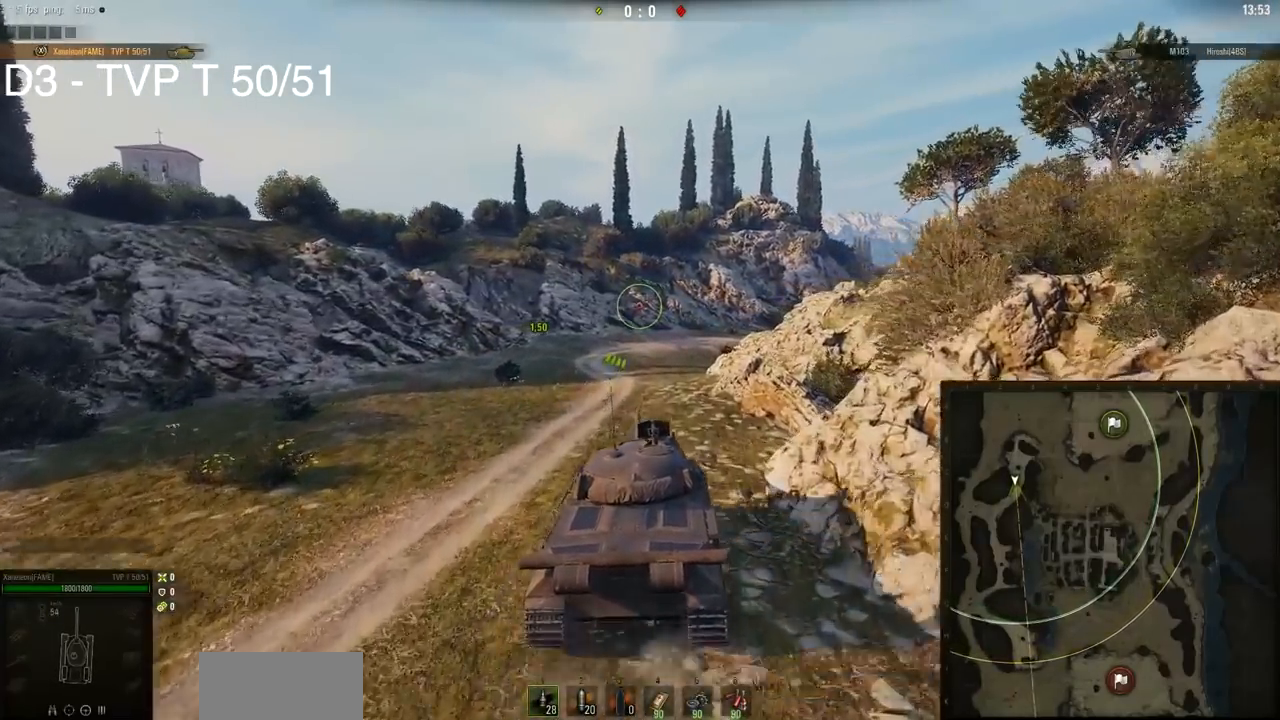
{"keys": ["w"], "mouse": [], "events": []}
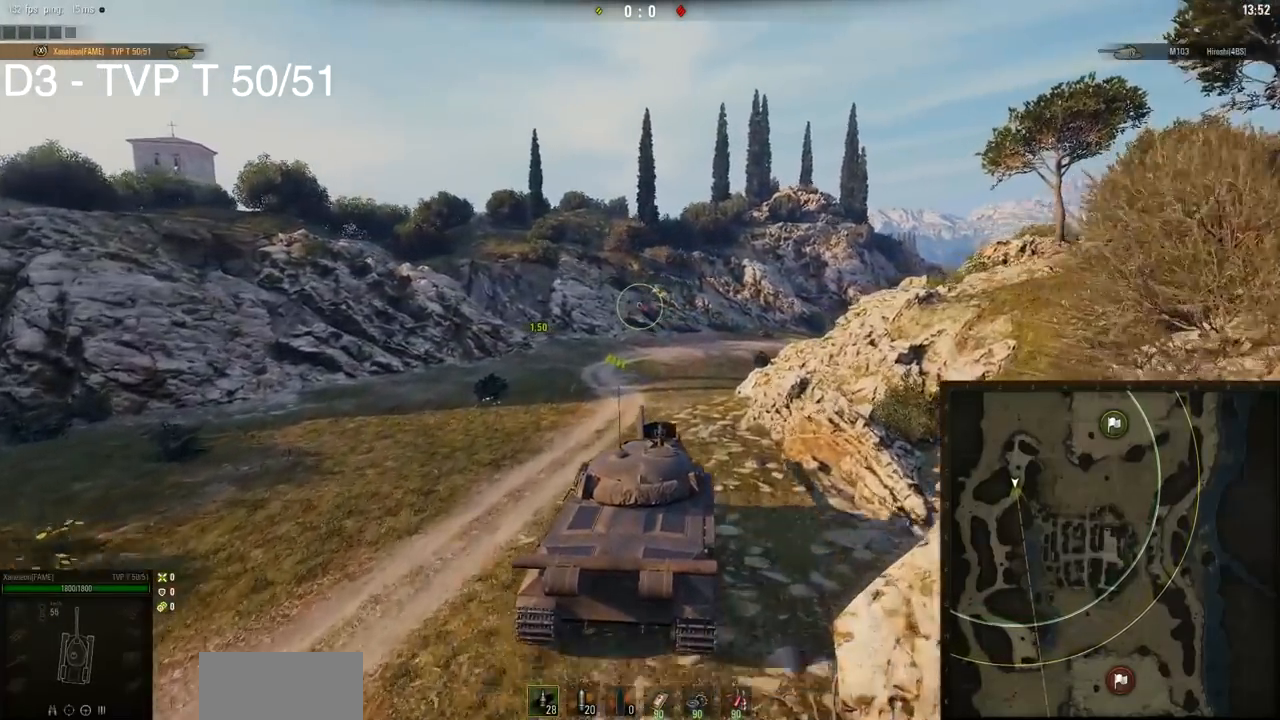
{"keys": ["w"], "mouse": [], "events": []}
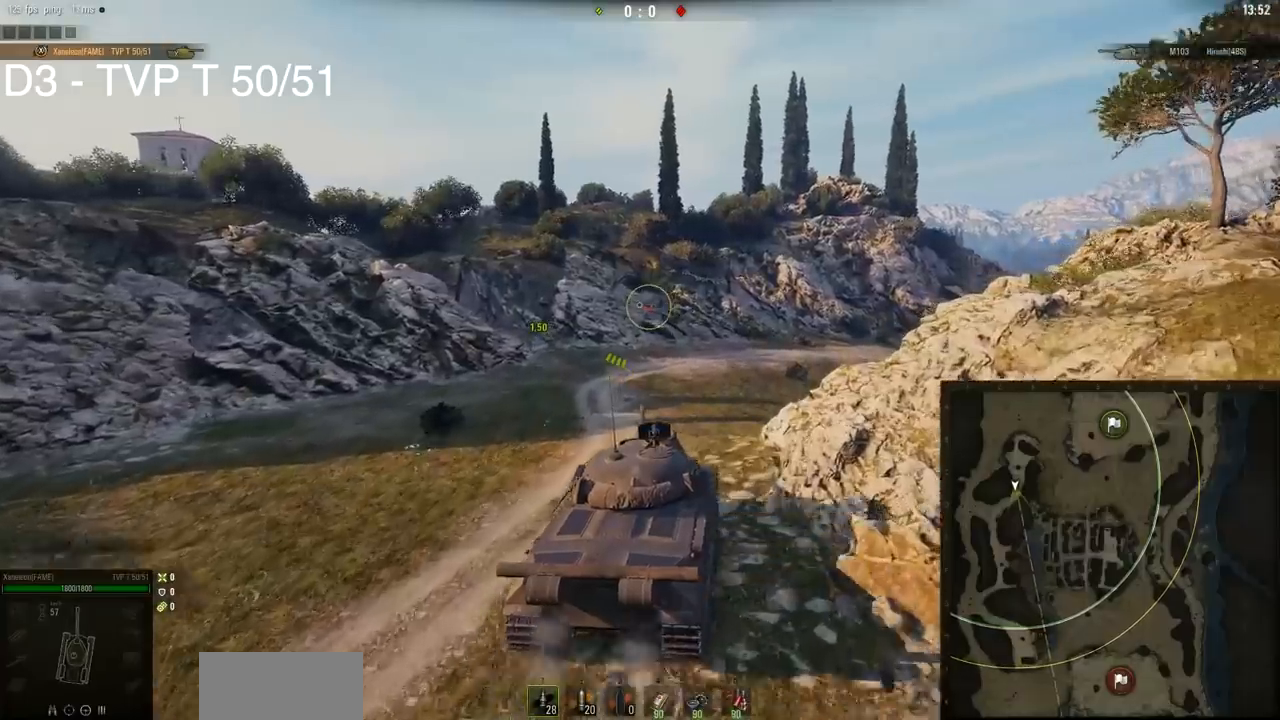
{"keys": ["a", "w"], "mouse": [], "events": [[401, "a", "down"]]}
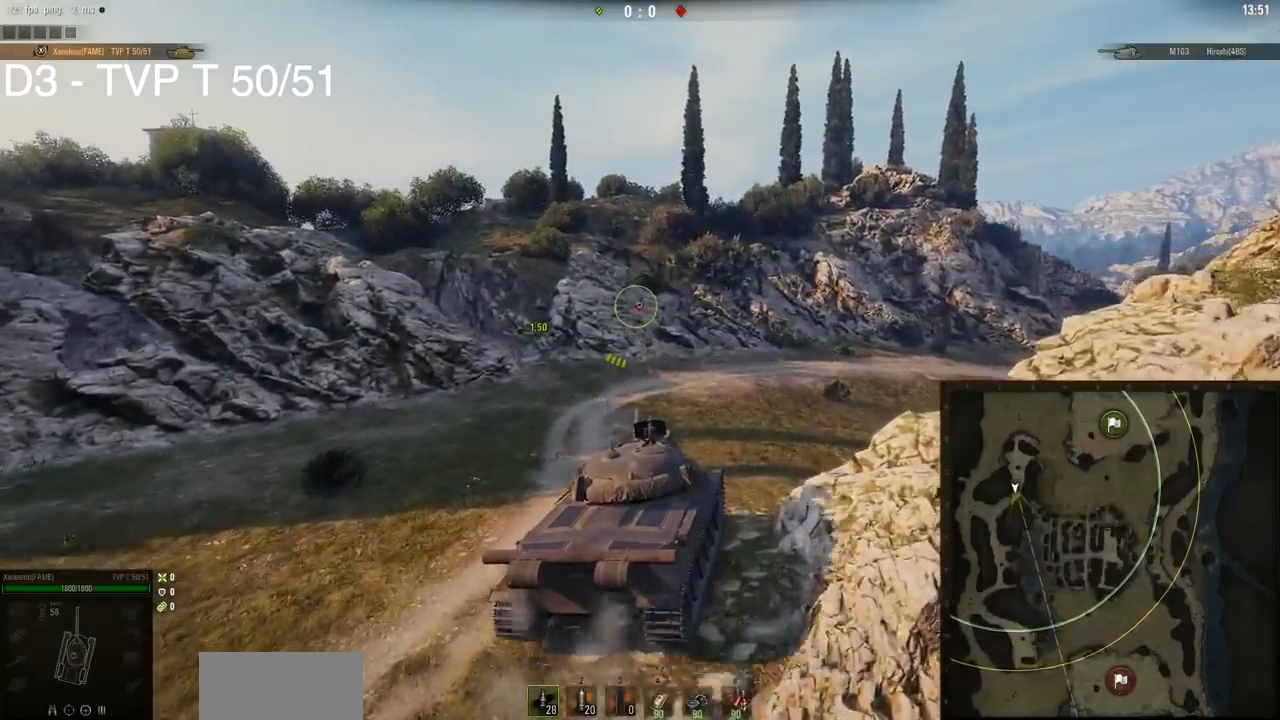
{"keys": ["w"], "mouse": [], "events": [[367, "a", "up"]]}
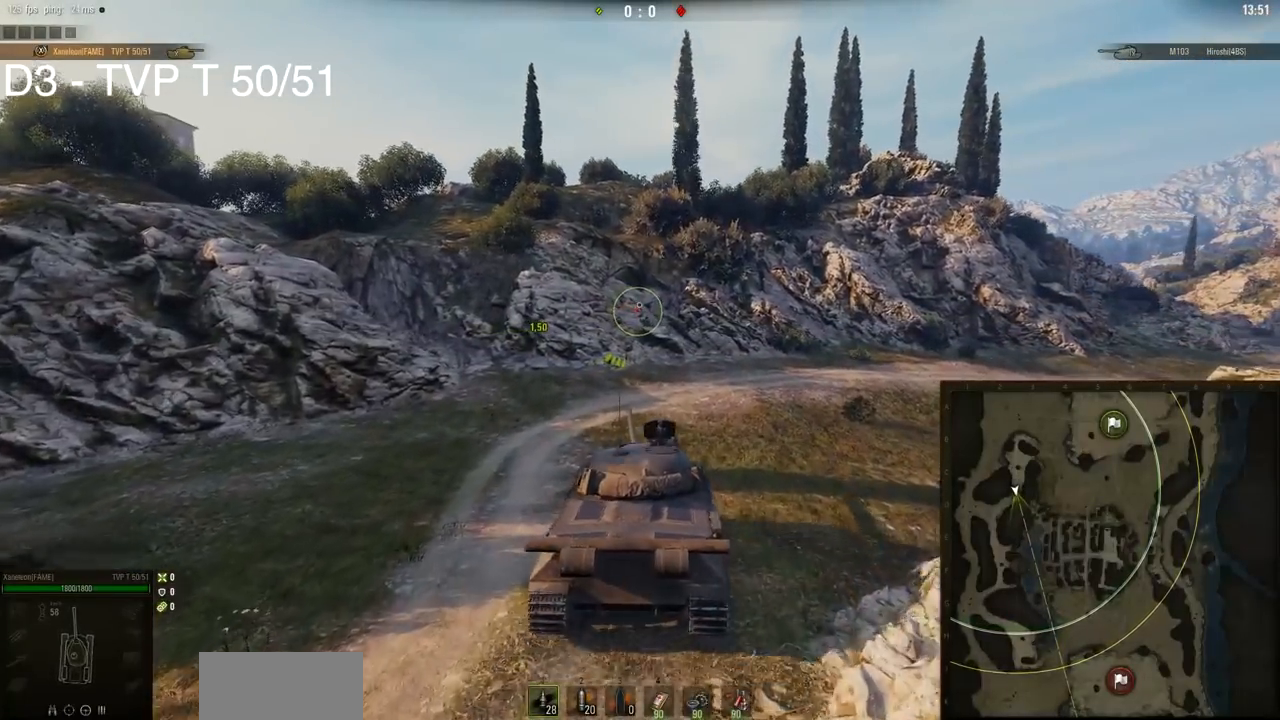
{"keys": ["w"], "mouse": [], "events": []}
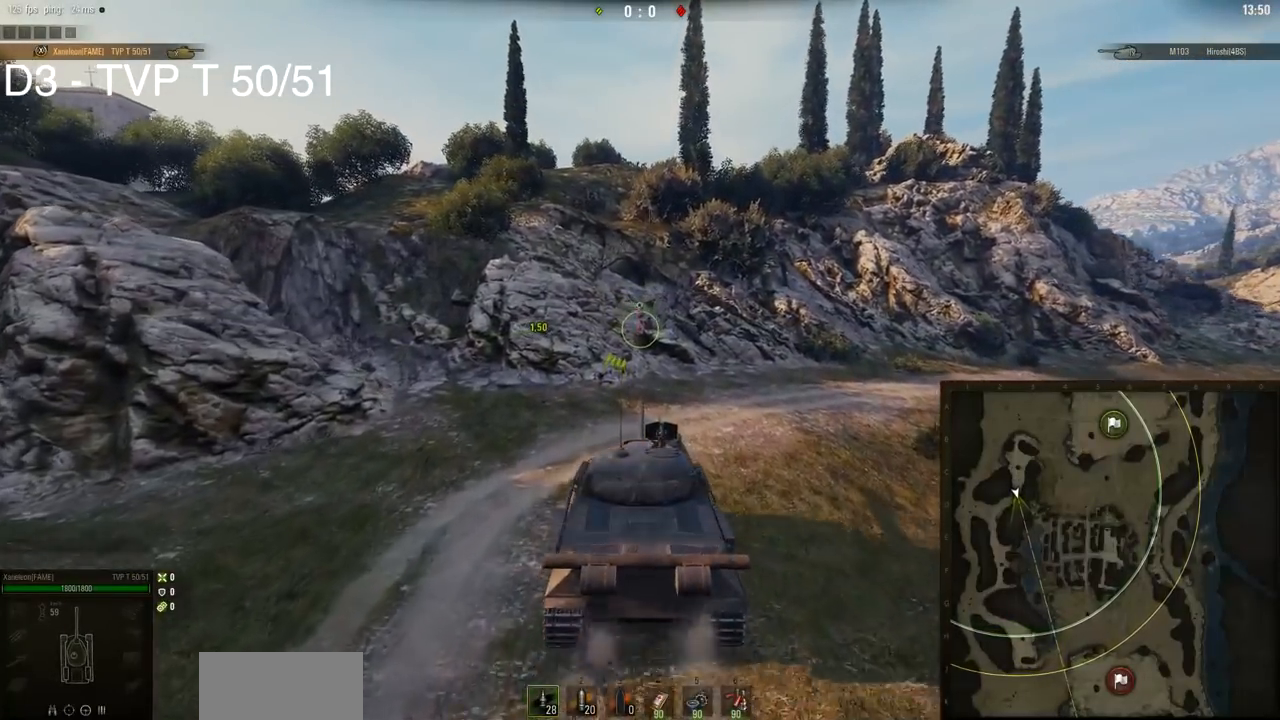
{"keys": ["w"], "mouse": [], "events": [[100, "d", "down"], [301, "d", "up"]]}
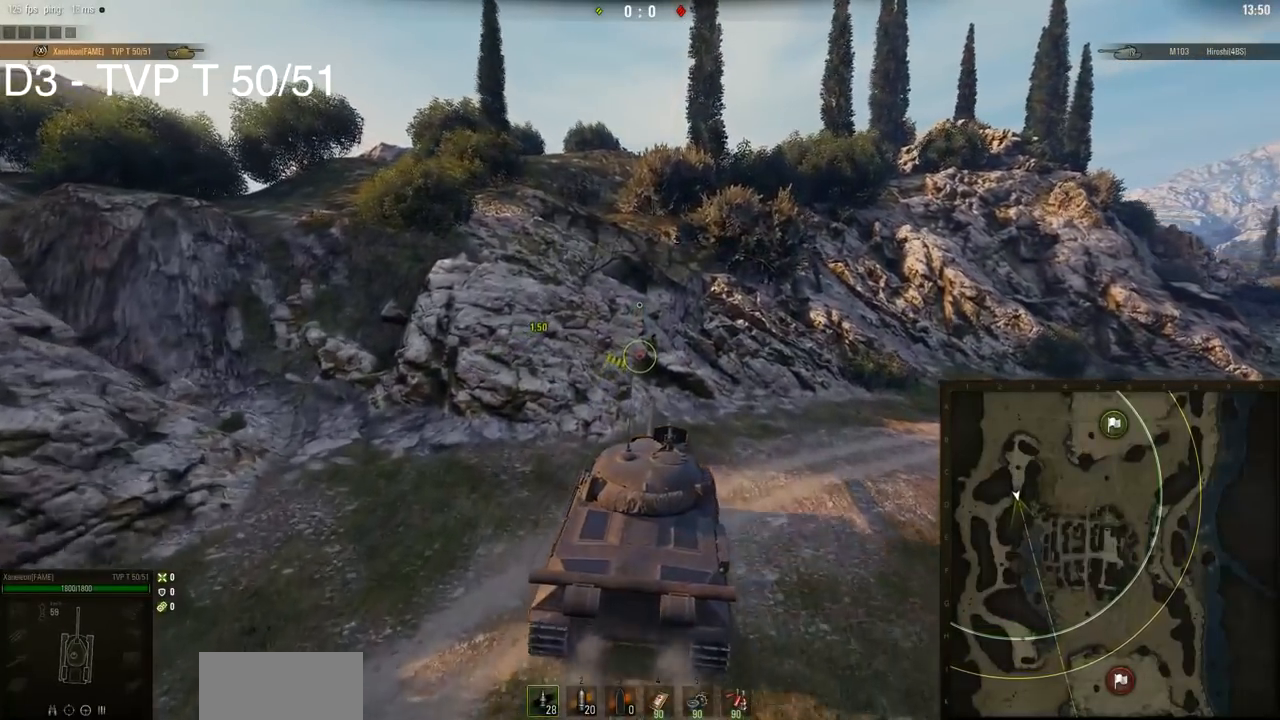
{"keys": ["a", "d", "w"], "mouse": [], "events": [[83, "a", "down"], [484, "d", "down"]]}
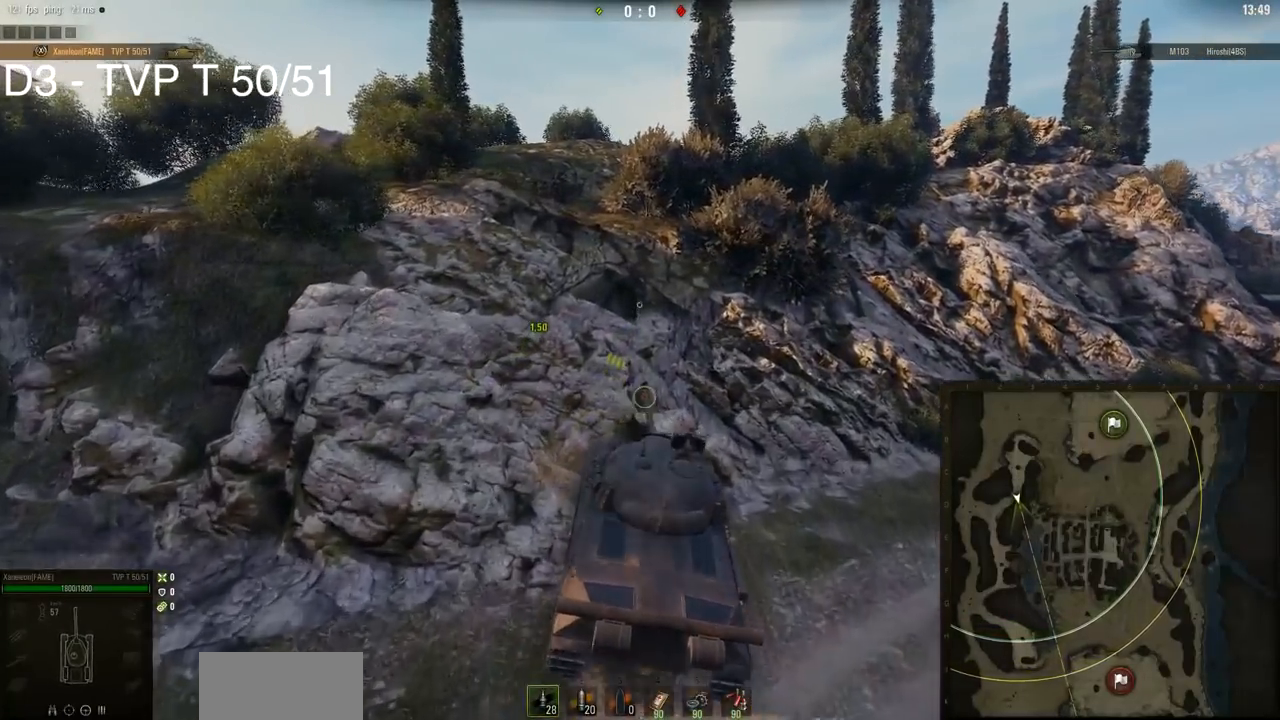
{"keys": ["d", "w"], "mouse": [], "events": [[17, "a", "up"]]}
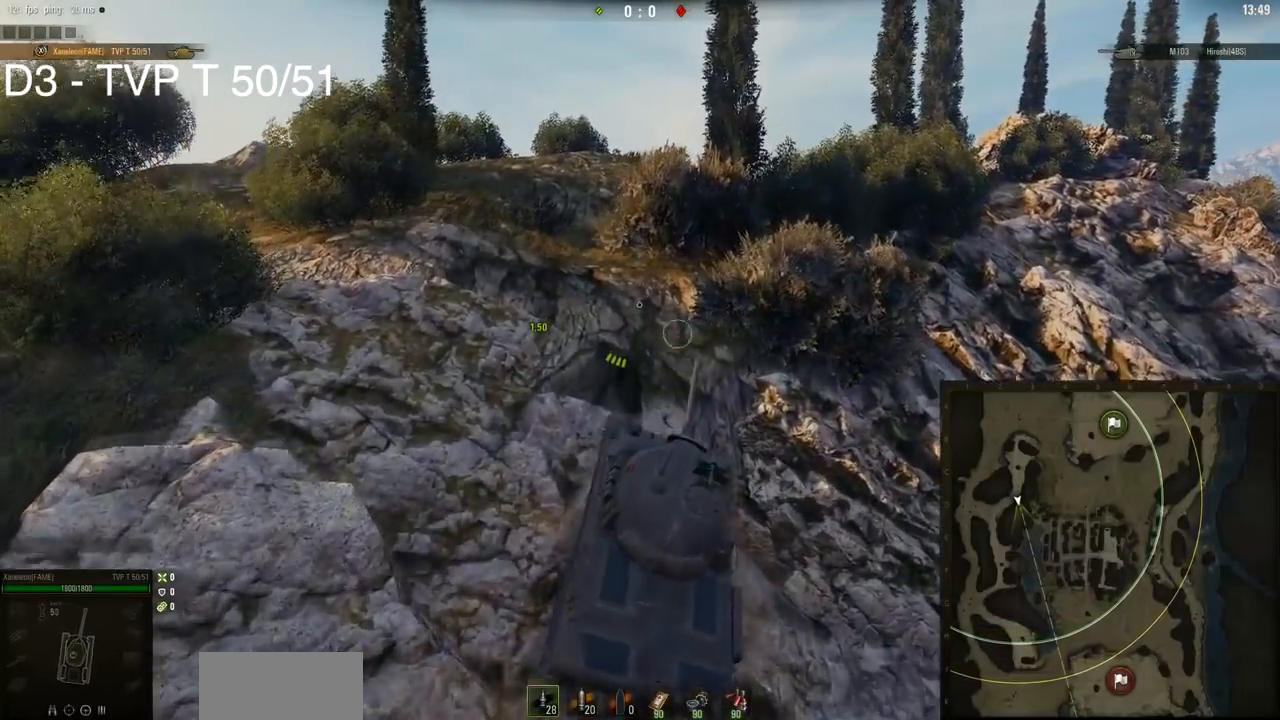
{"keys": ["d", "w"], "mouse": [], "events": []}
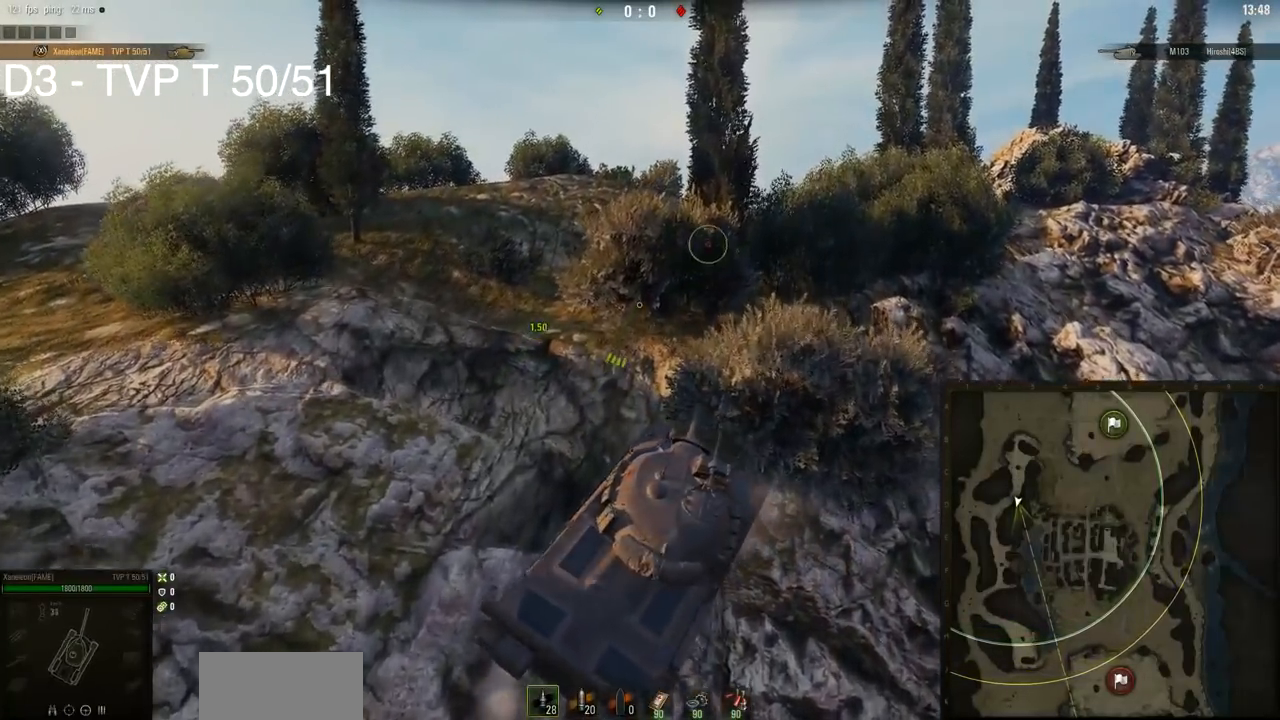
{"keys": ["a", "w"], "mouse": [], "events": [[134, "d", "up"], [167, "a", "down"]]}
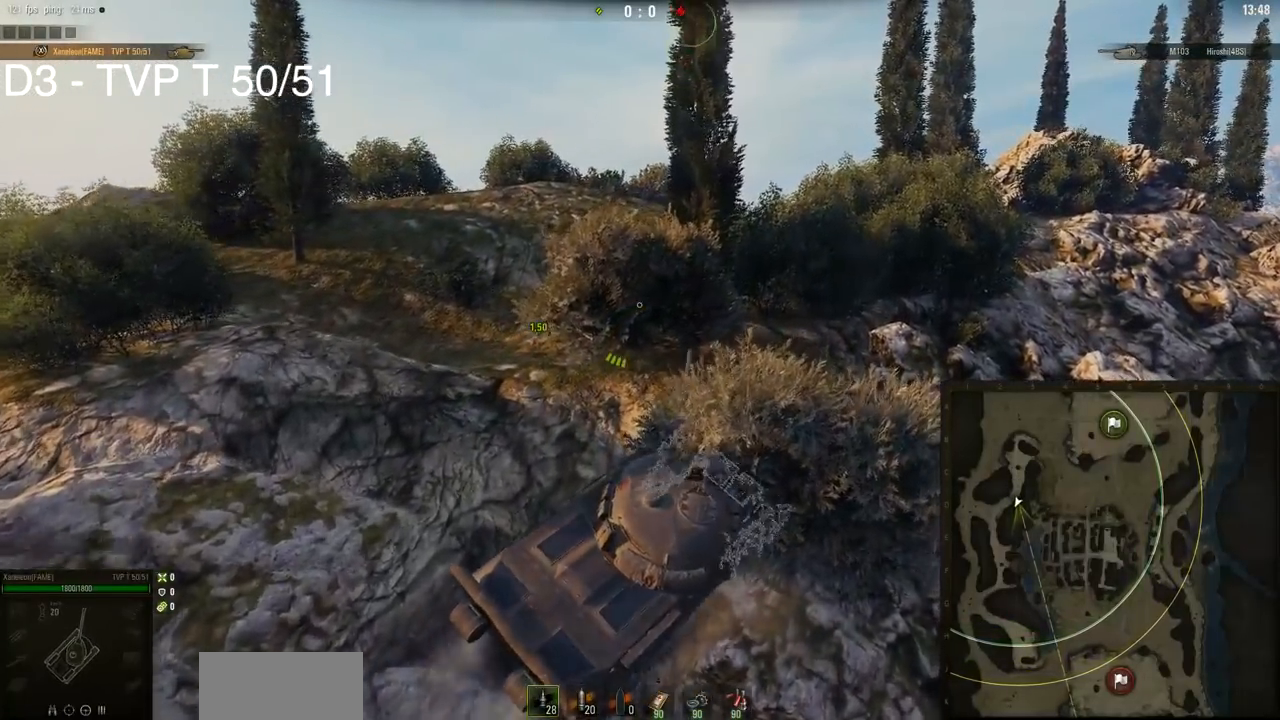
{"keys": ["d", "w"], "mouse": [], "events": [[434, "a", "up"], [467, "d", "down"]]}
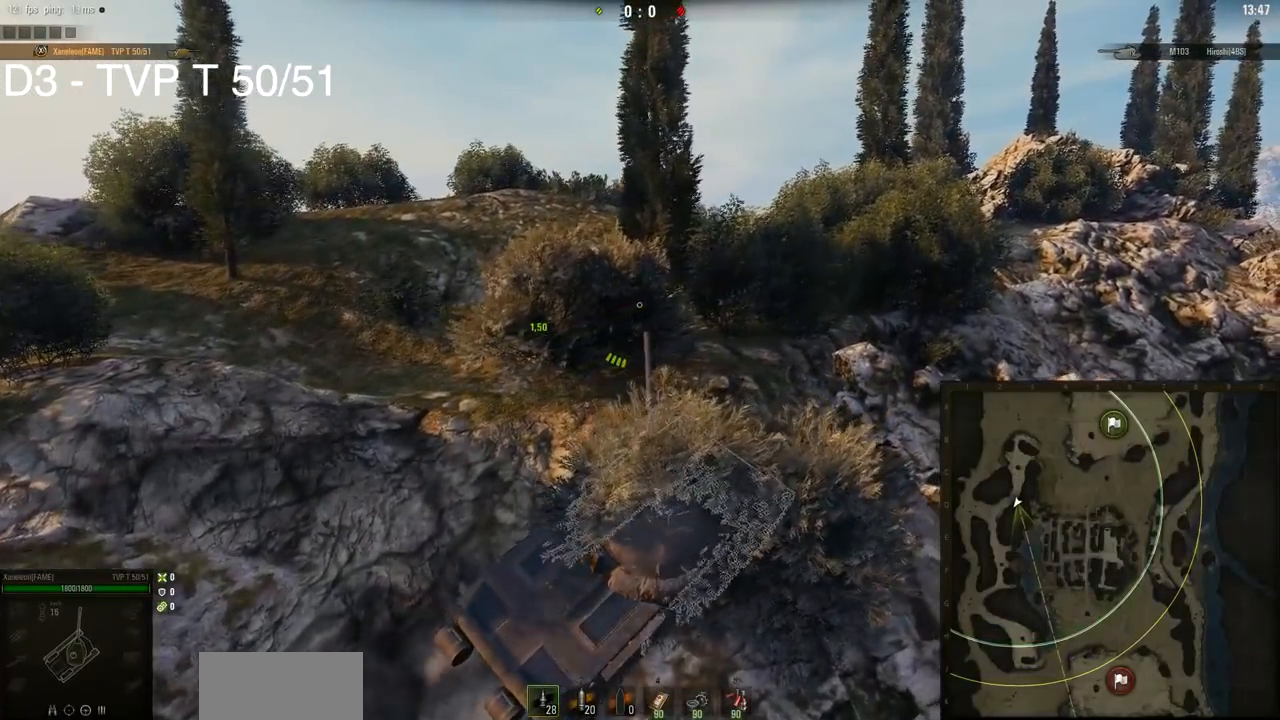
{"keys": ["d", "w"], "mouse": [], "events": [[267, "a", "down"], [267, "d", "up"], [501, "a", "up"], [501, "d", "down"]]}
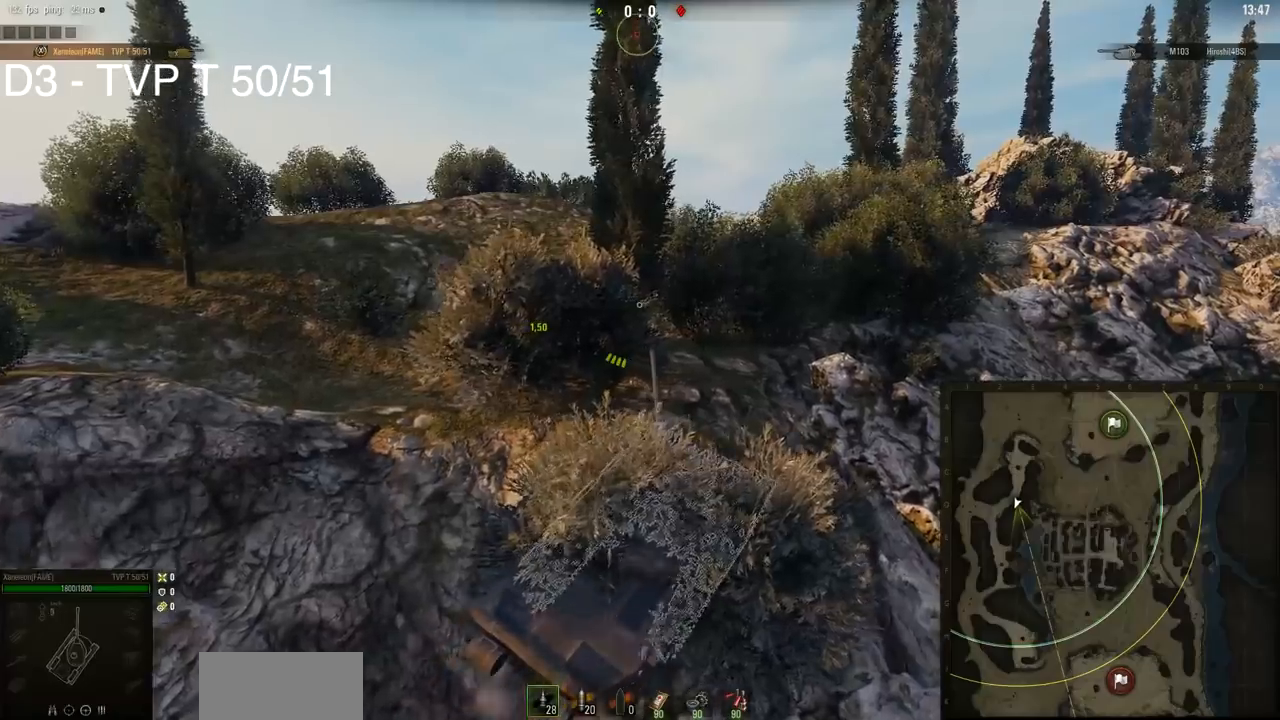
{"keys": ["a", "w"], "mouse": [], "events": [[317, "a", "down"], [317, "d", "up"]]}
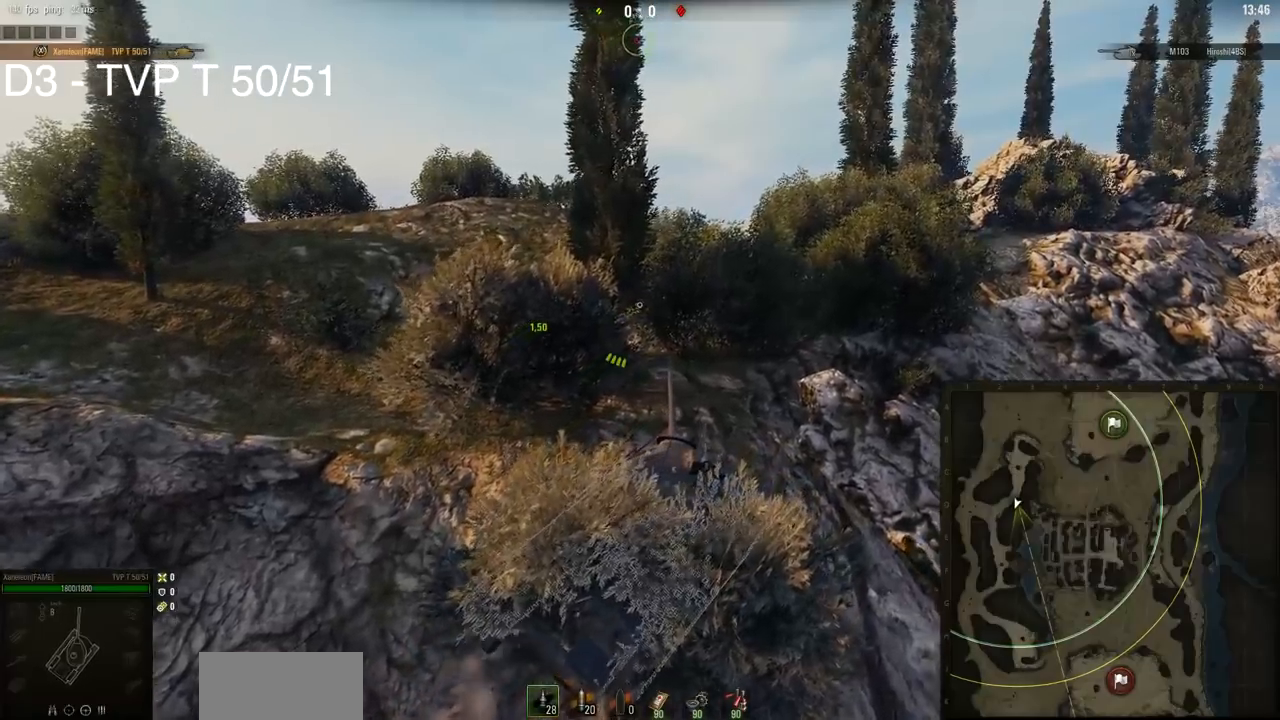
{"keys": ["a", "w"], "mouse": [], "events": []}
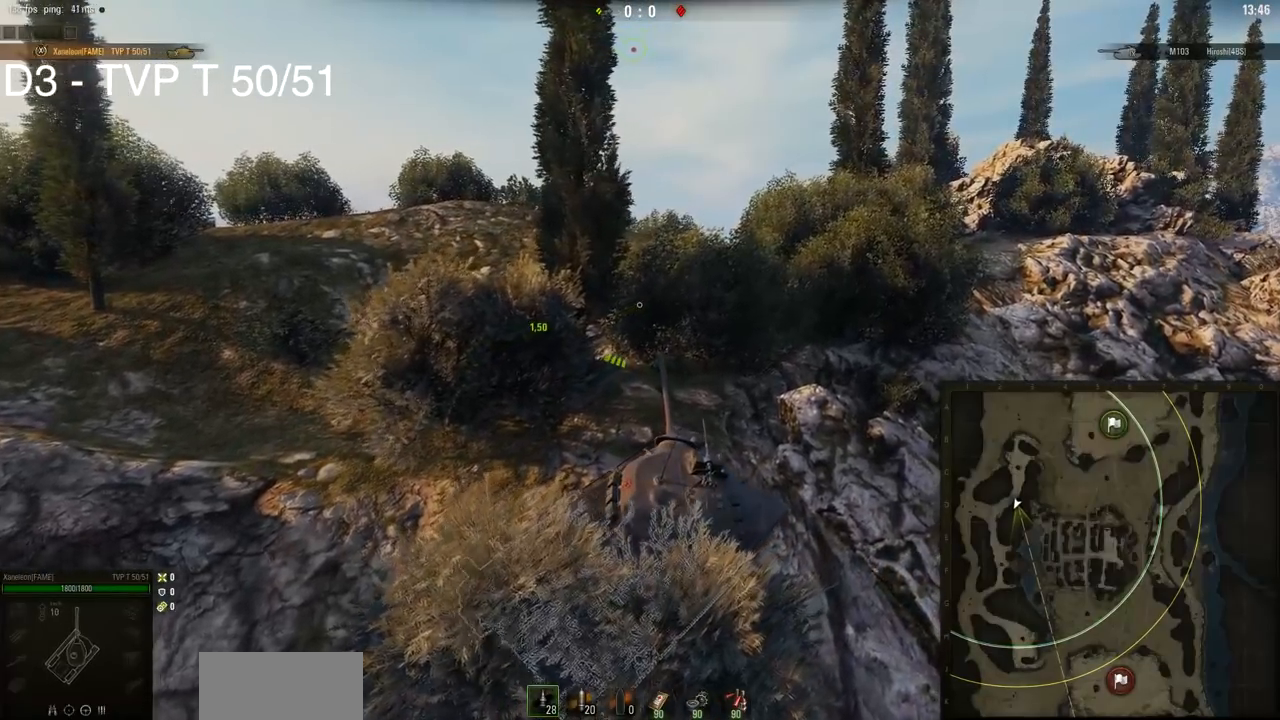
{"keys": ["a", "w"], "mouse": [], "events": []}